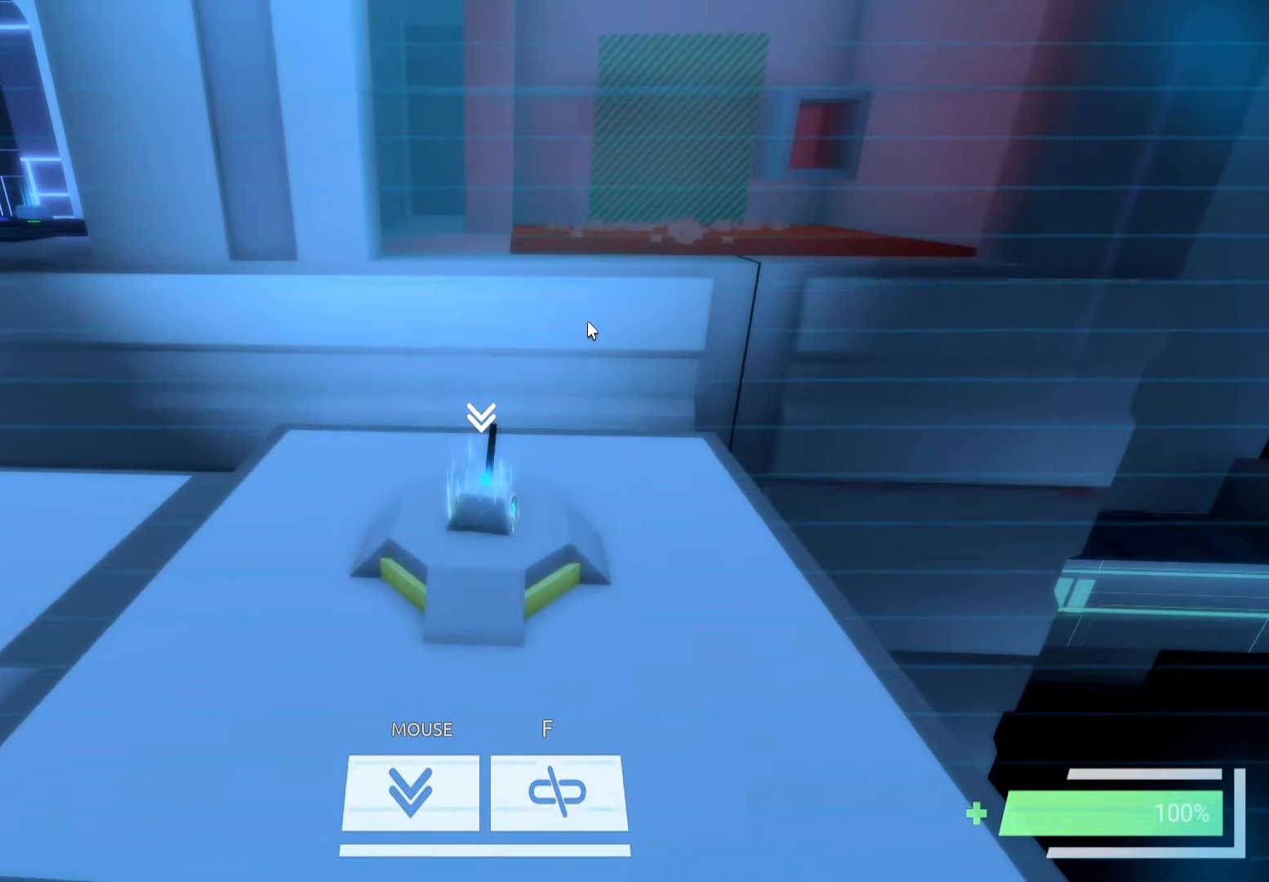
Gameplay with keyboard; each line is a JSON object with the keys held at the frame after it. "events" lists presses ("down") and releases ("up") of "a", "ctrl", "d", "e", "f", "q", "r", "s", "shift", "space", "tab" and "w" between this image and that frame as [ms after this image, input, new state], when the widget could be followed in between. No other keys are recorded. Mouse input is not recorded.
{"keys": [], "events": [[67, "a", "down"], [150, "a", "up"], [217, "w", "down"], [350, "w", "up"]]}
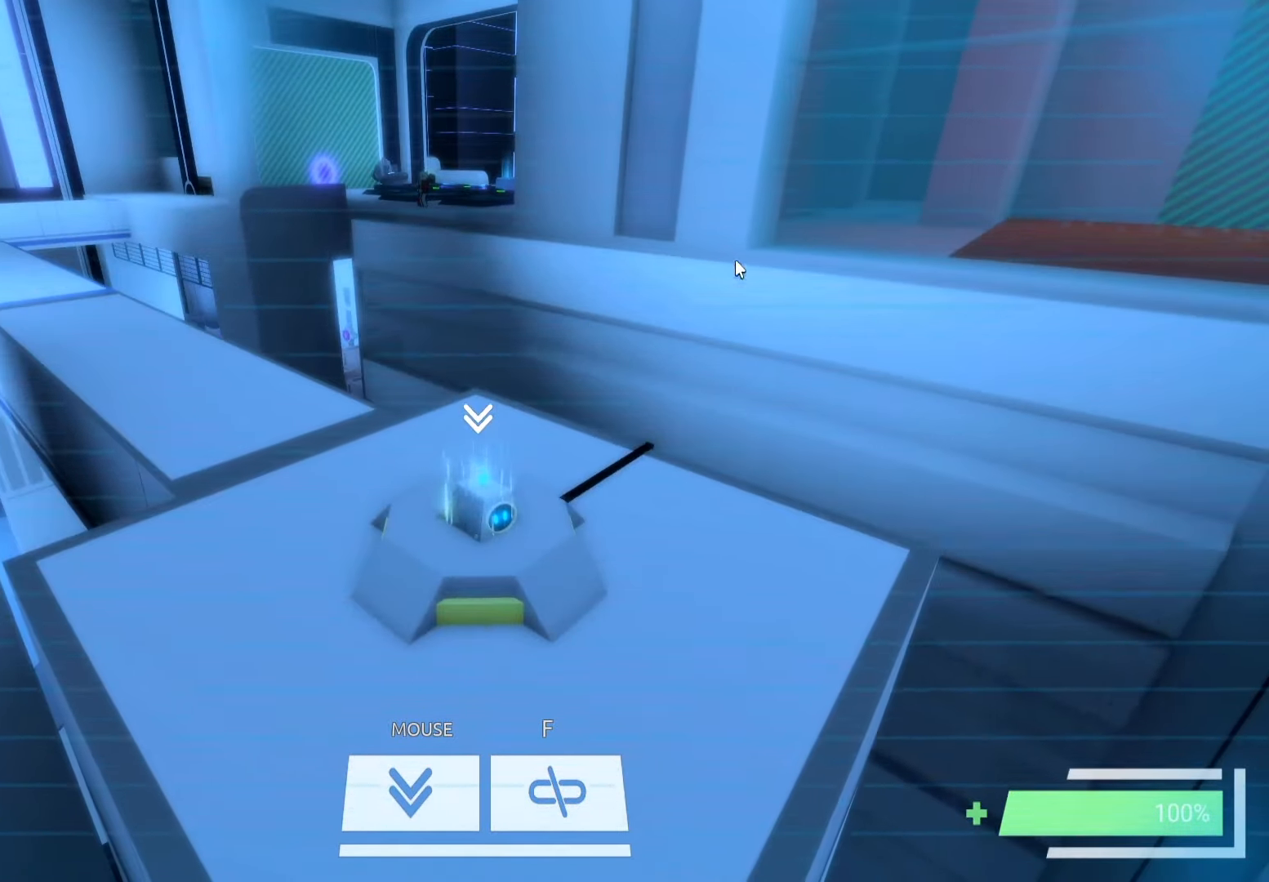
{"keys": [], "events": []}
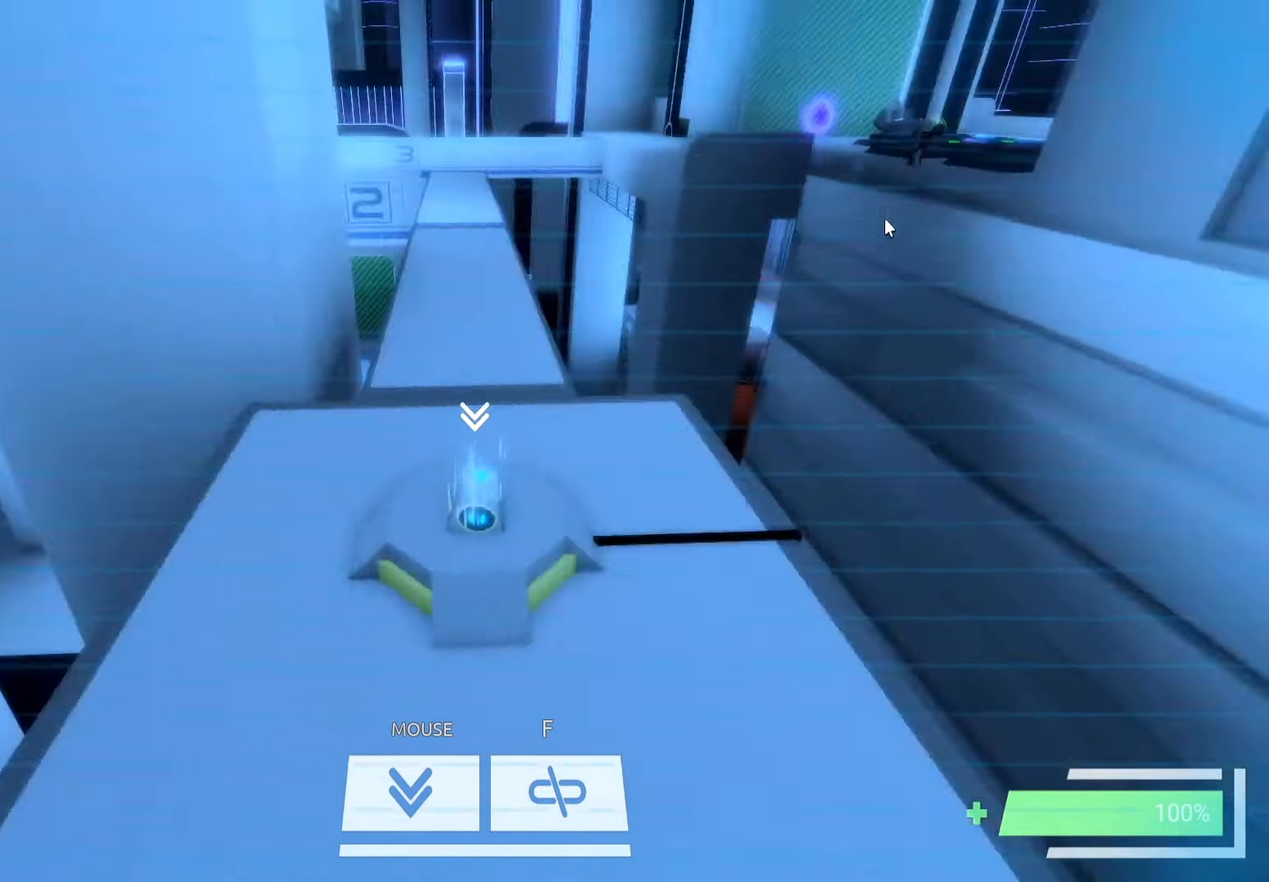
{"keys": ["w"], "events": [[67, "w", "down"]]}
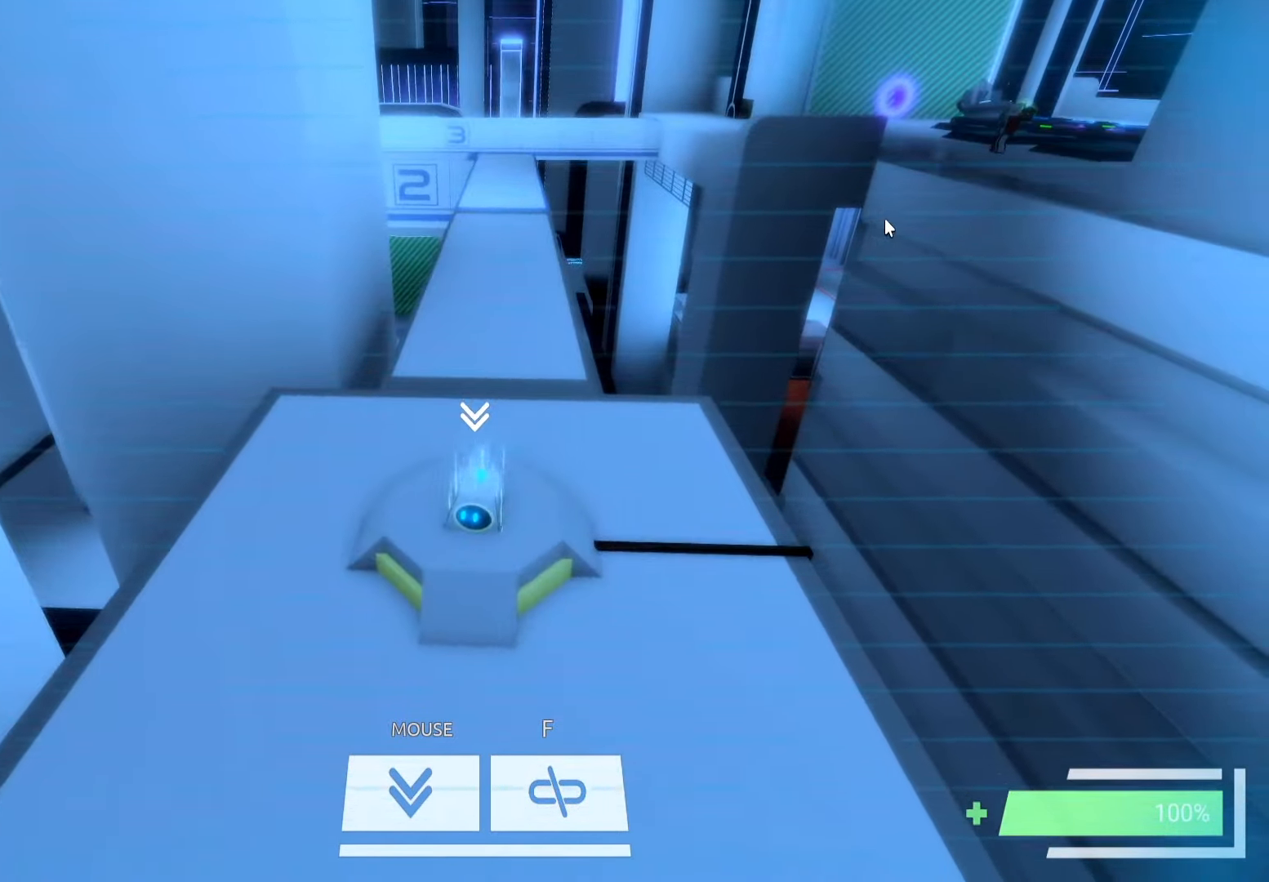
{"keys": [], "events": [[117, "w", "up"], [233, "w", "down"], [500, "w", "up"]]}
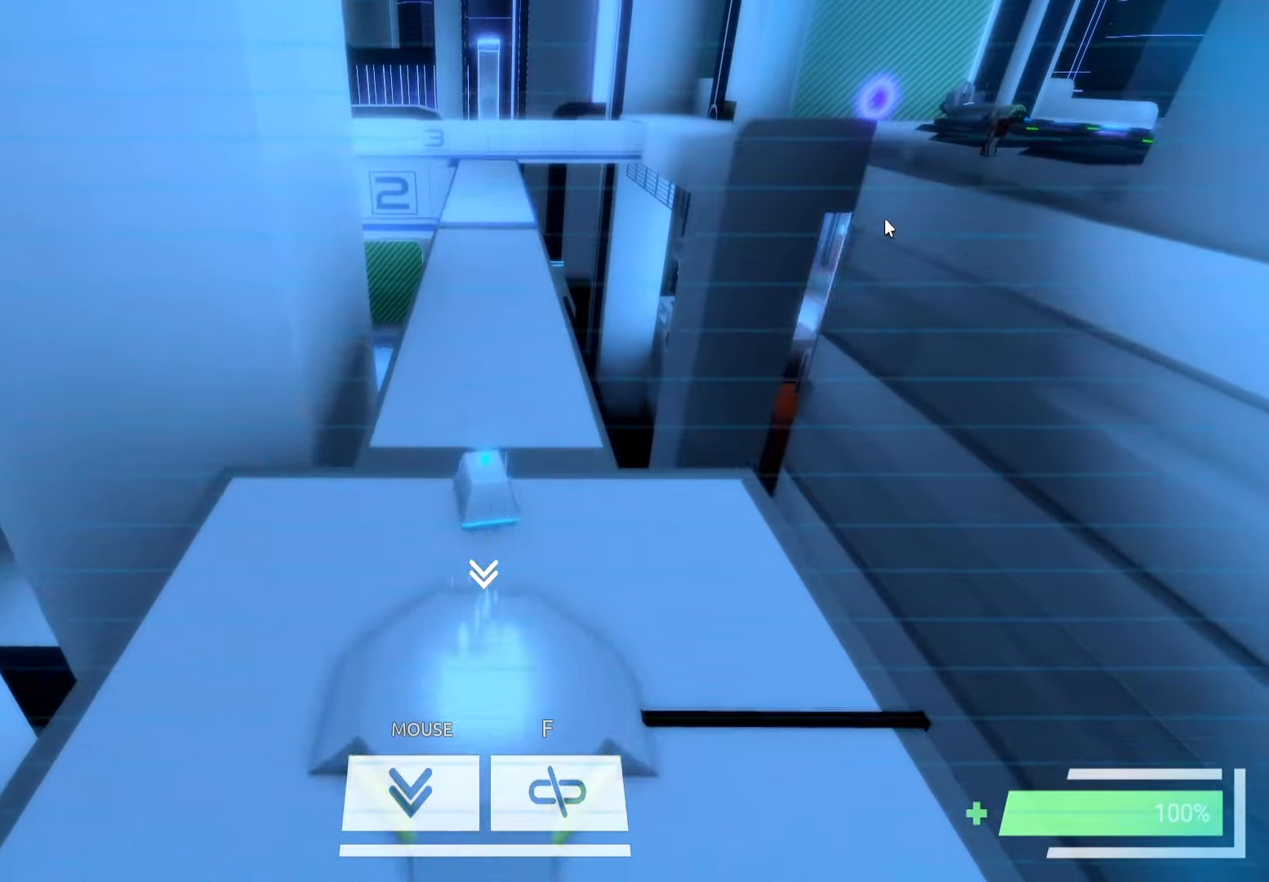
{"keys": [], "events": []}
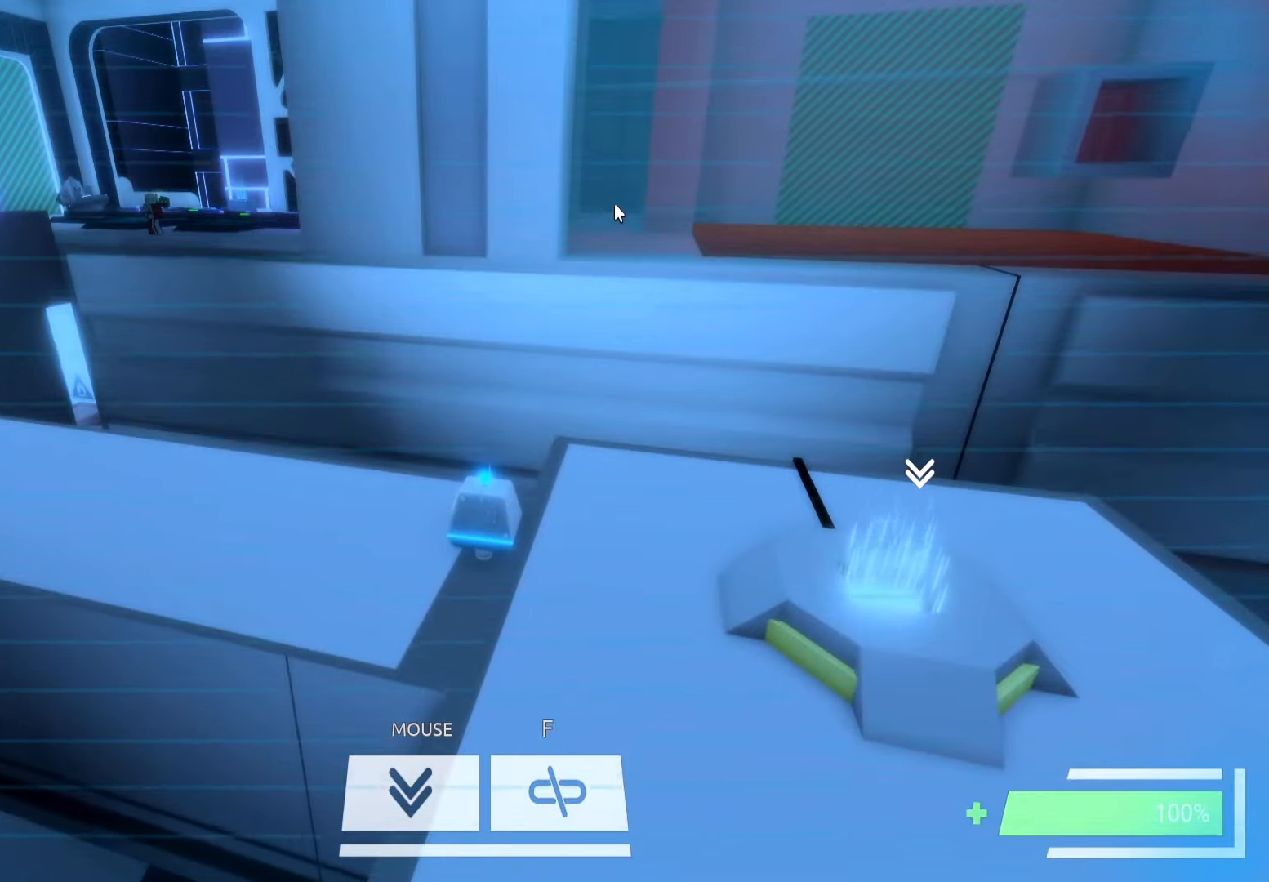
{"keys": [], "events": []}
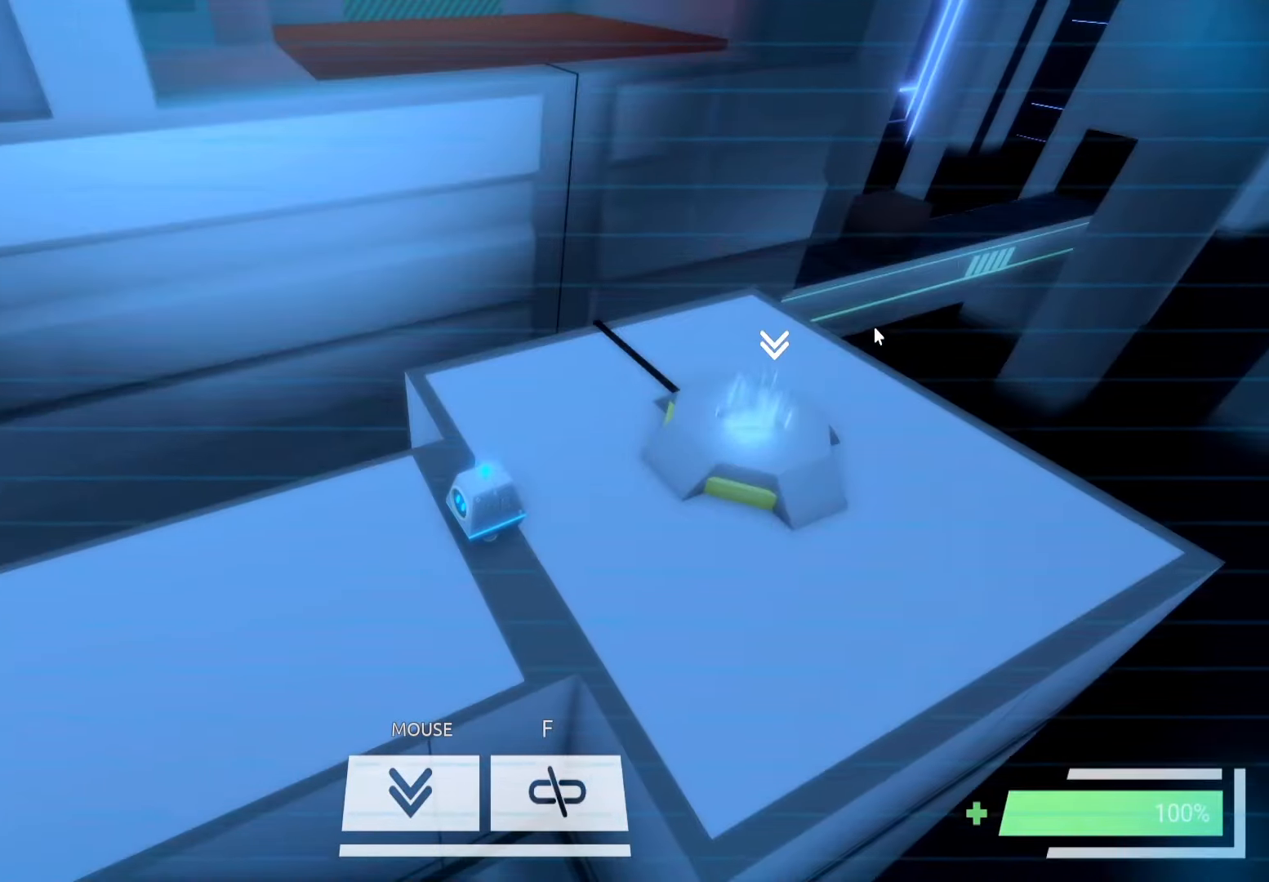
{"keys": [], "events": []}
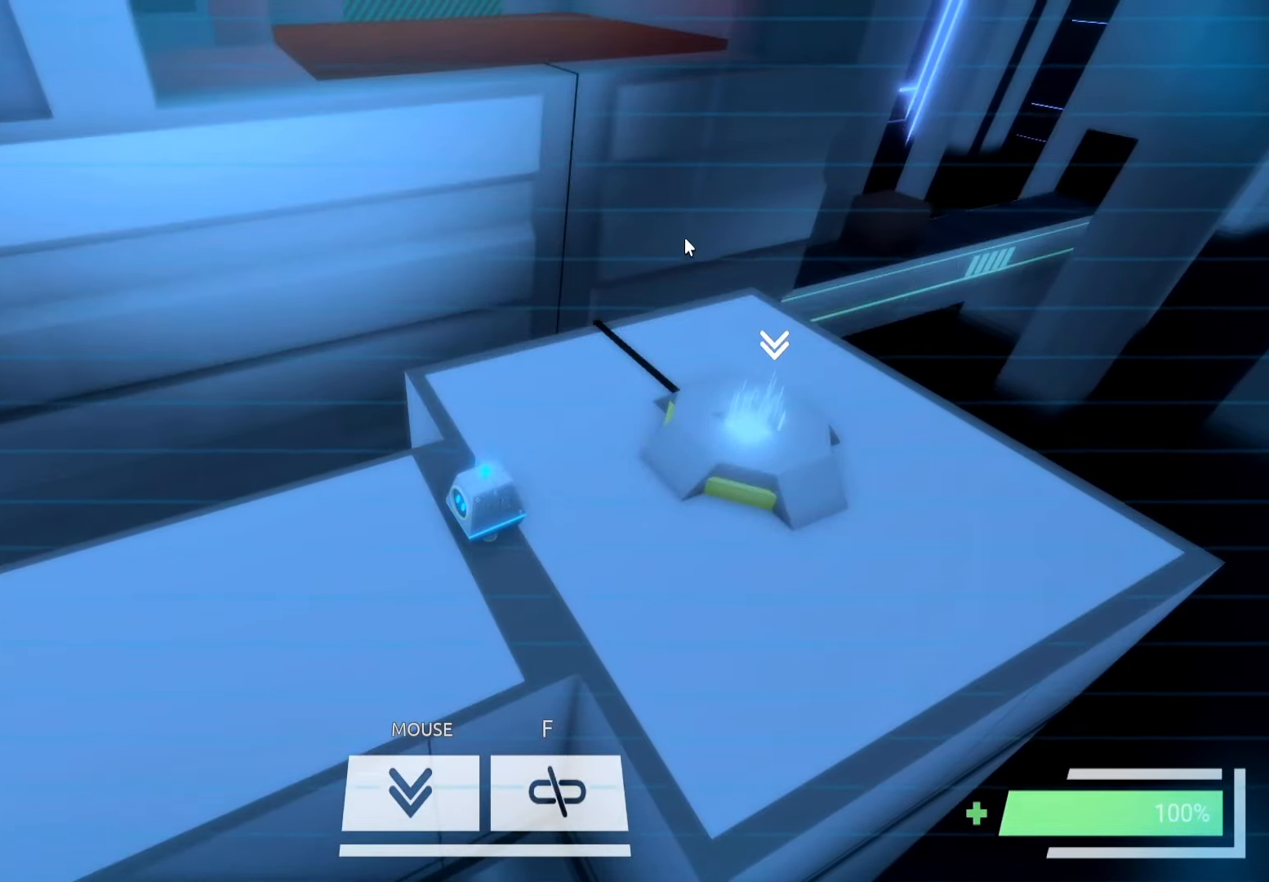
{"keys": [], "events": []}
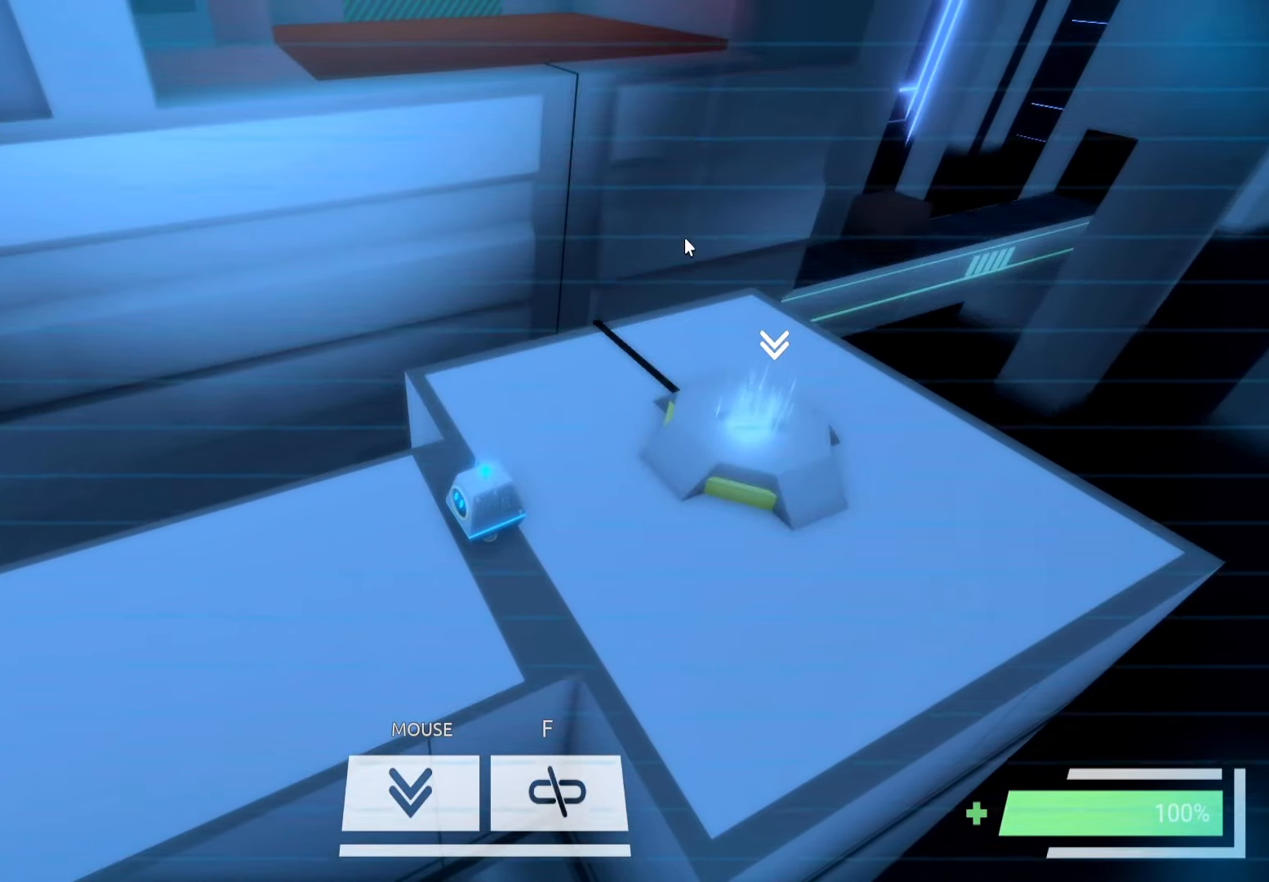
{"keys": [], "events": []}
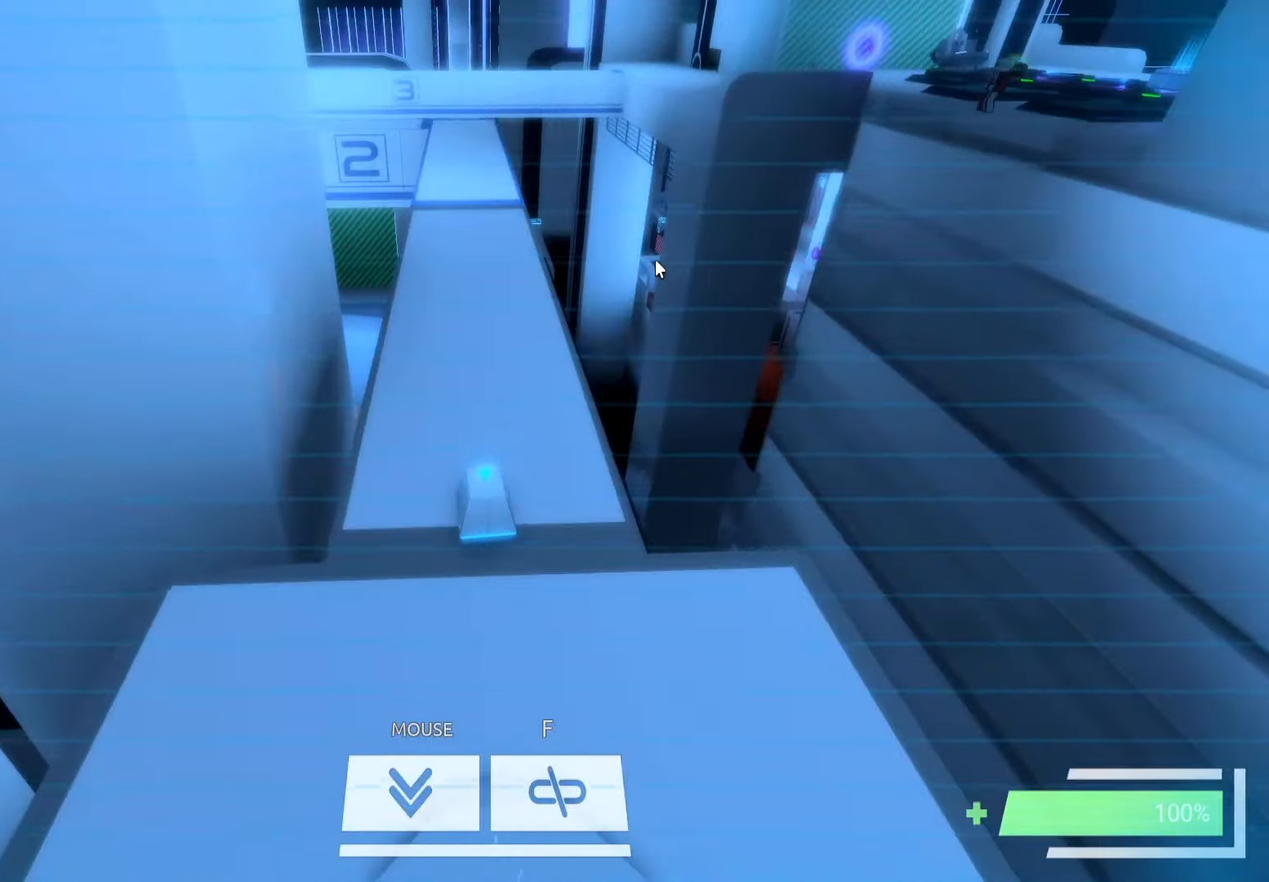
{"keys": ["w"], "events": [[116, "w", "down"], [383, "a", "down"], [450, "a", "up"]]}
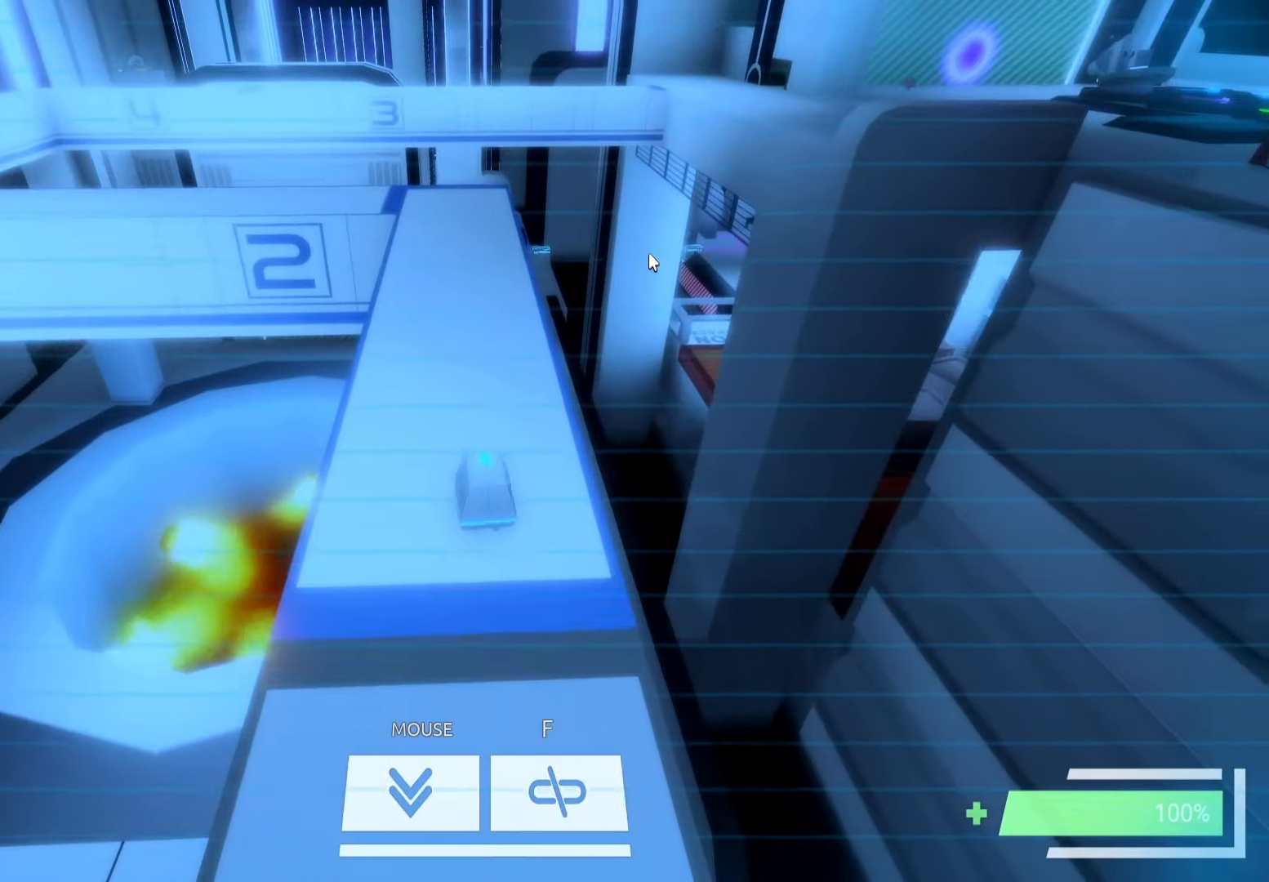
{"keys": ["w"], "events": []}
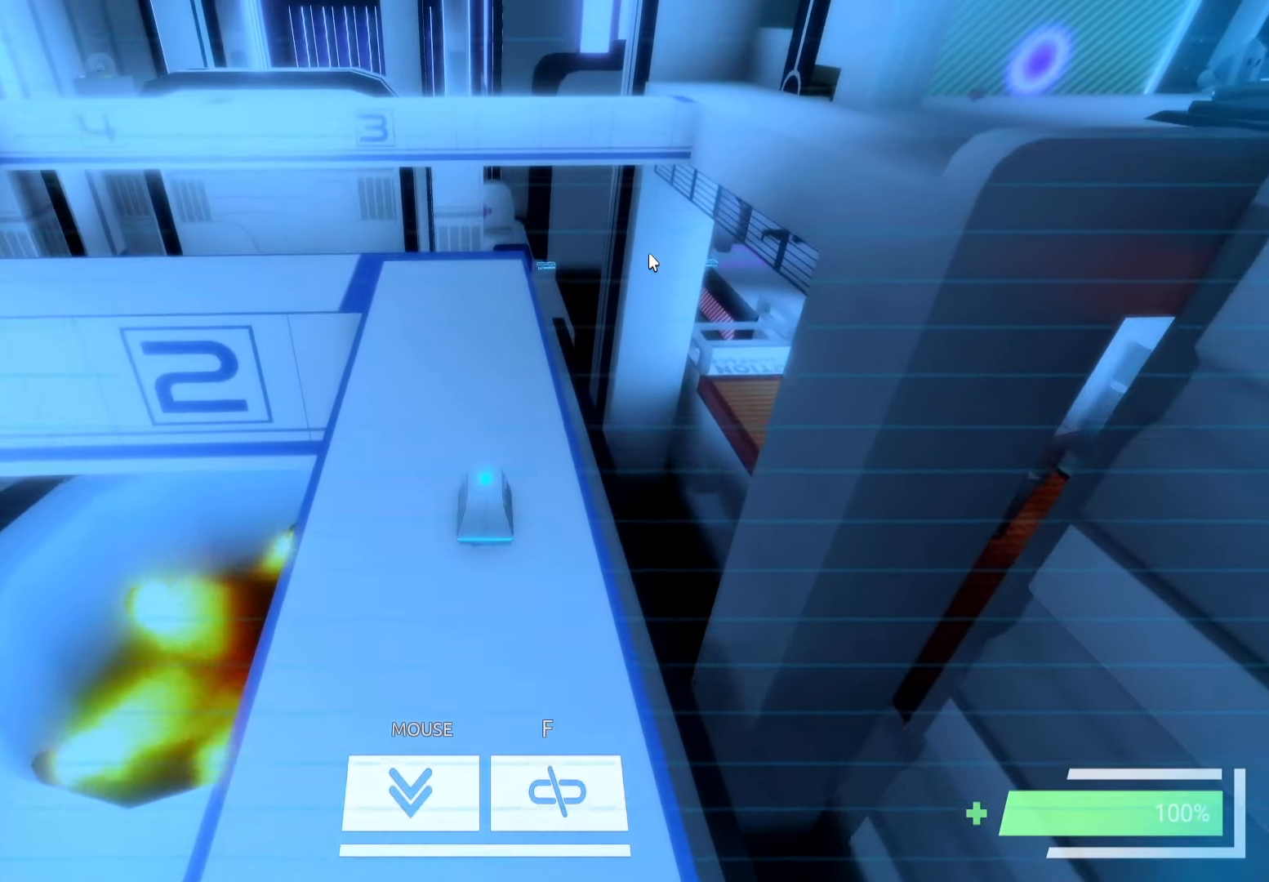
{"keys": [], "events": [[450, "w", "up"]]}
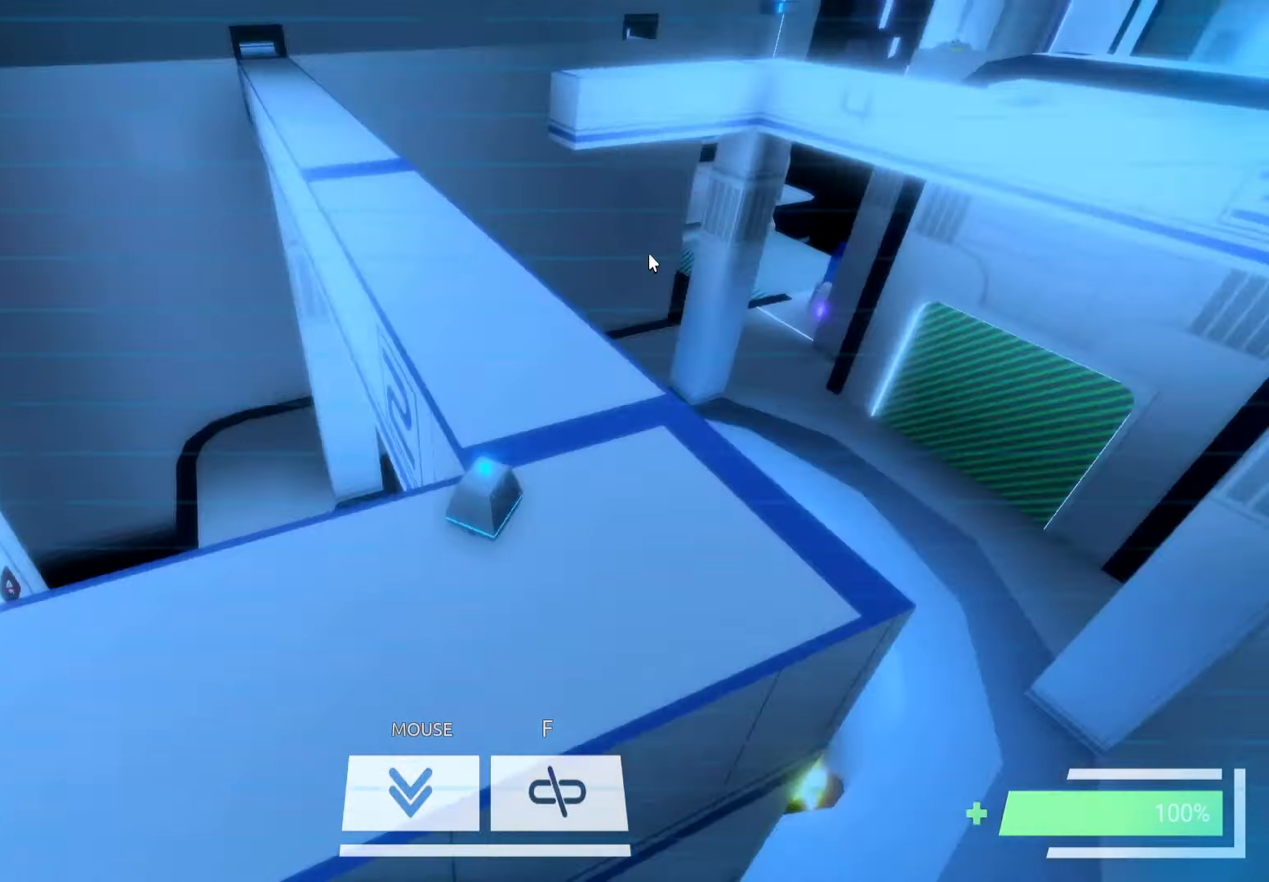
{"keys": ["w"], "events": [[83, "w", "down"]]}
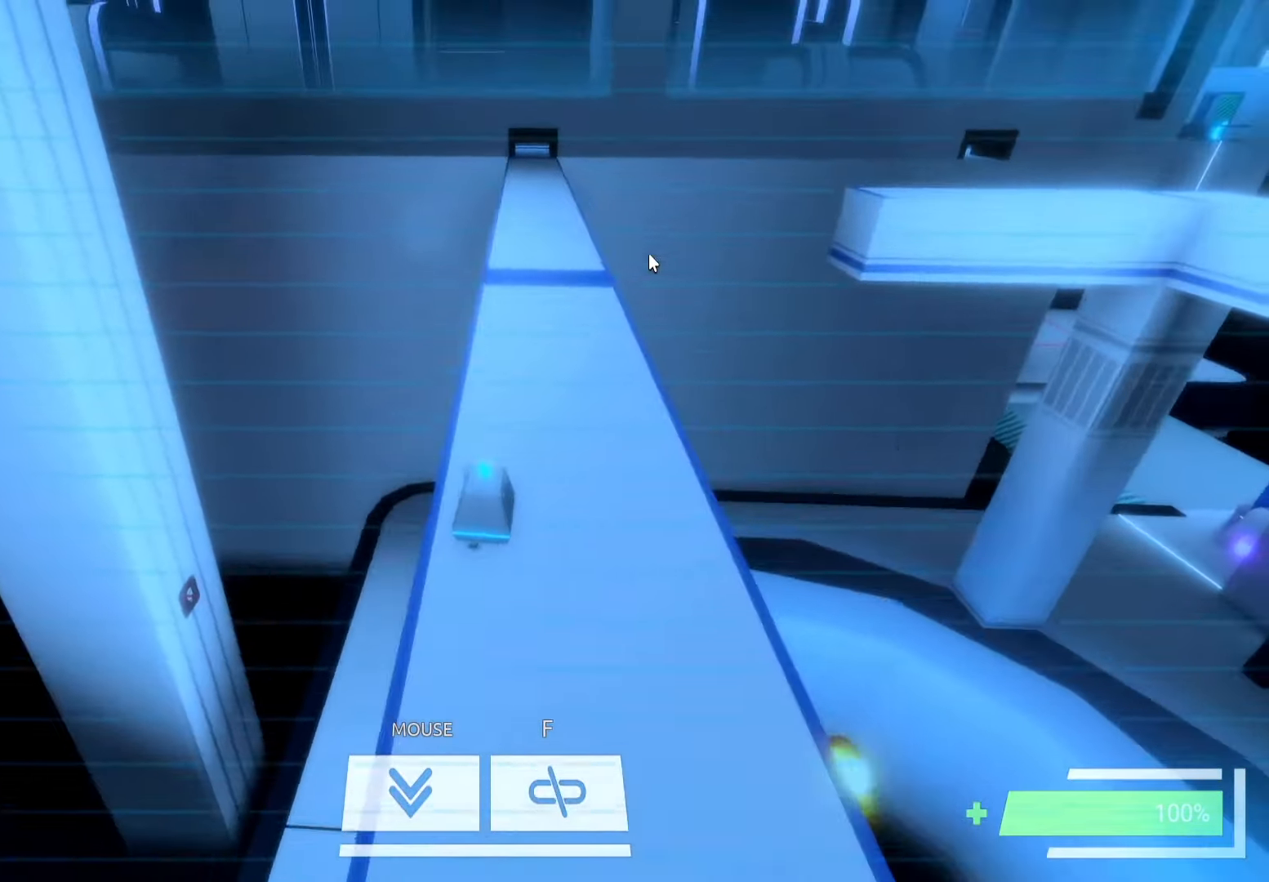
{"keys": ["w"], "events": []}
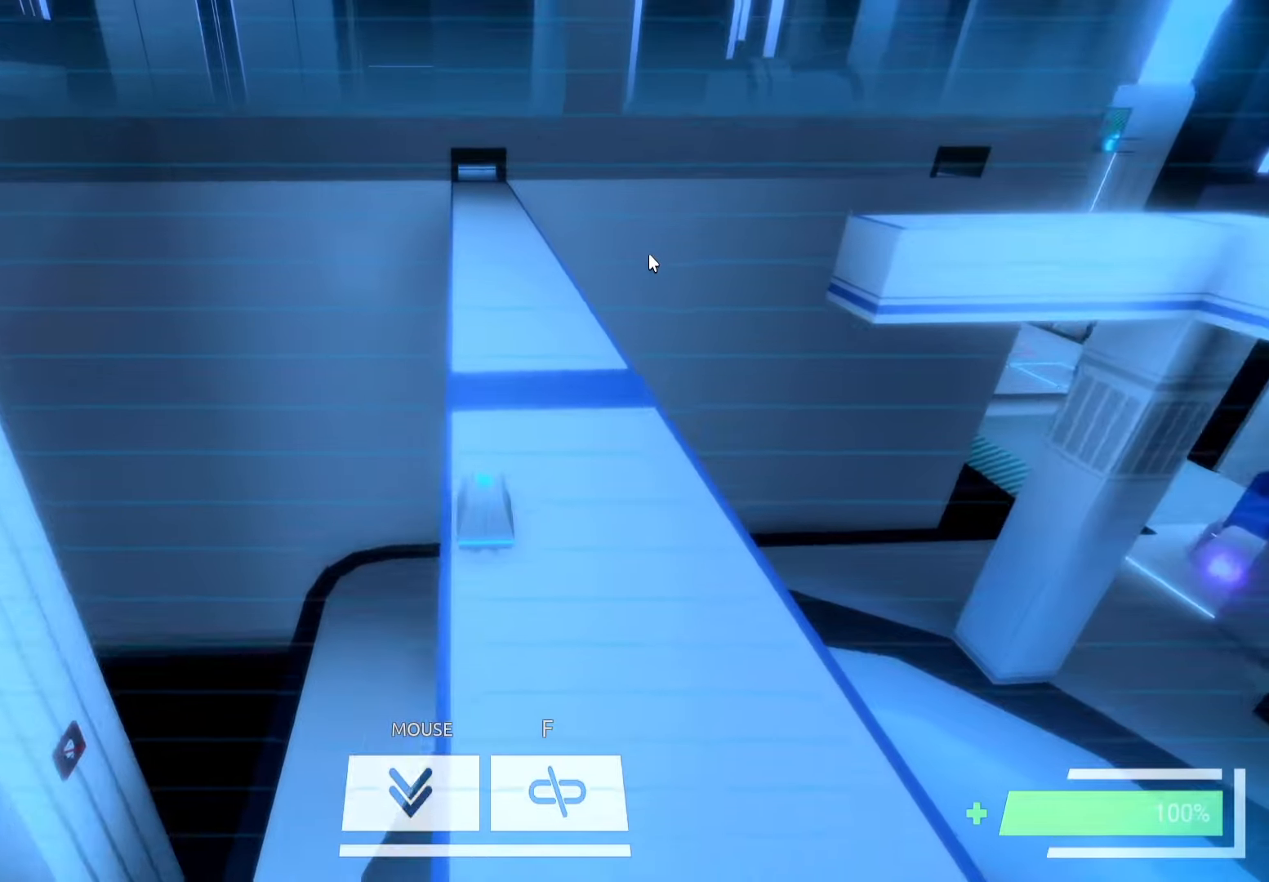
{"keys": ["w"], "events": []}
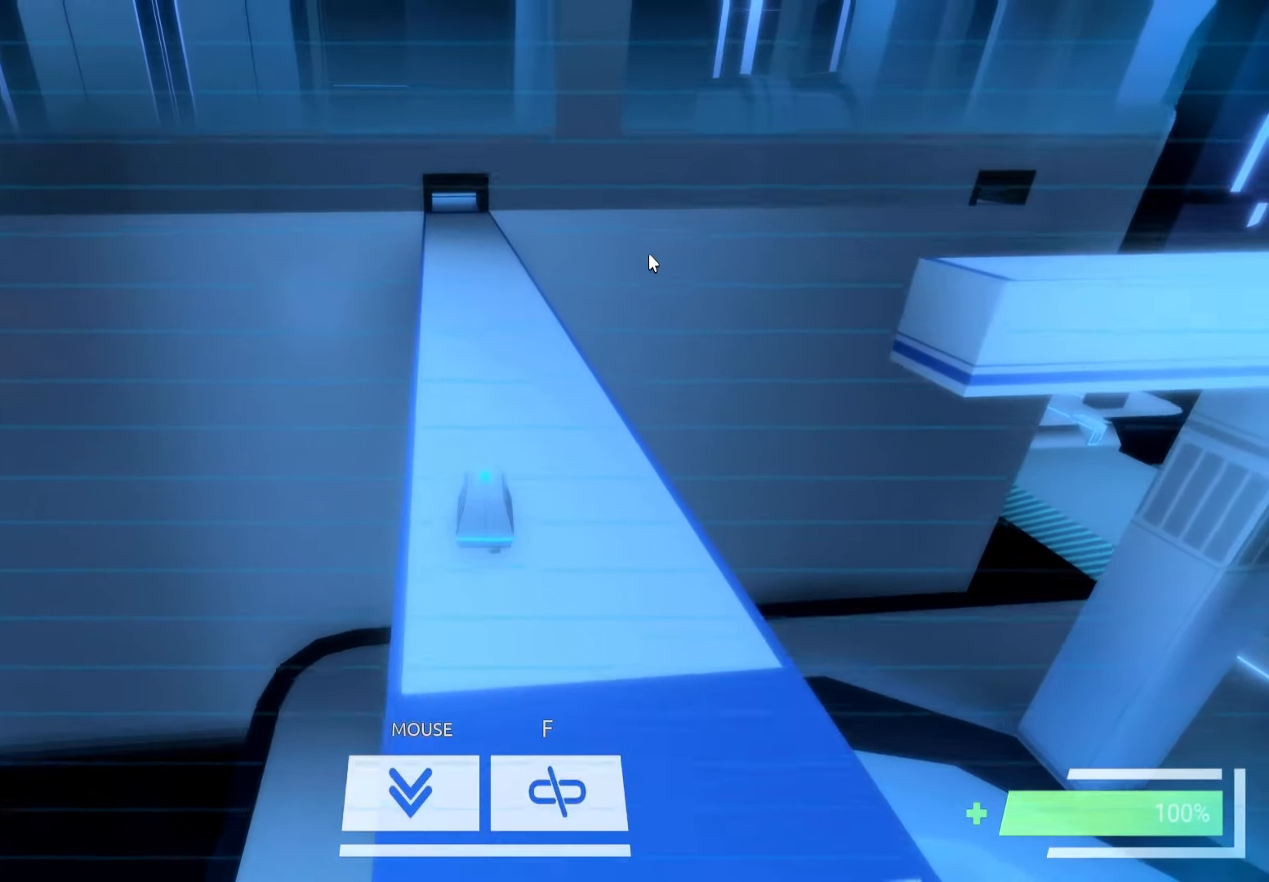
{"keys": ["w"], "events": []}
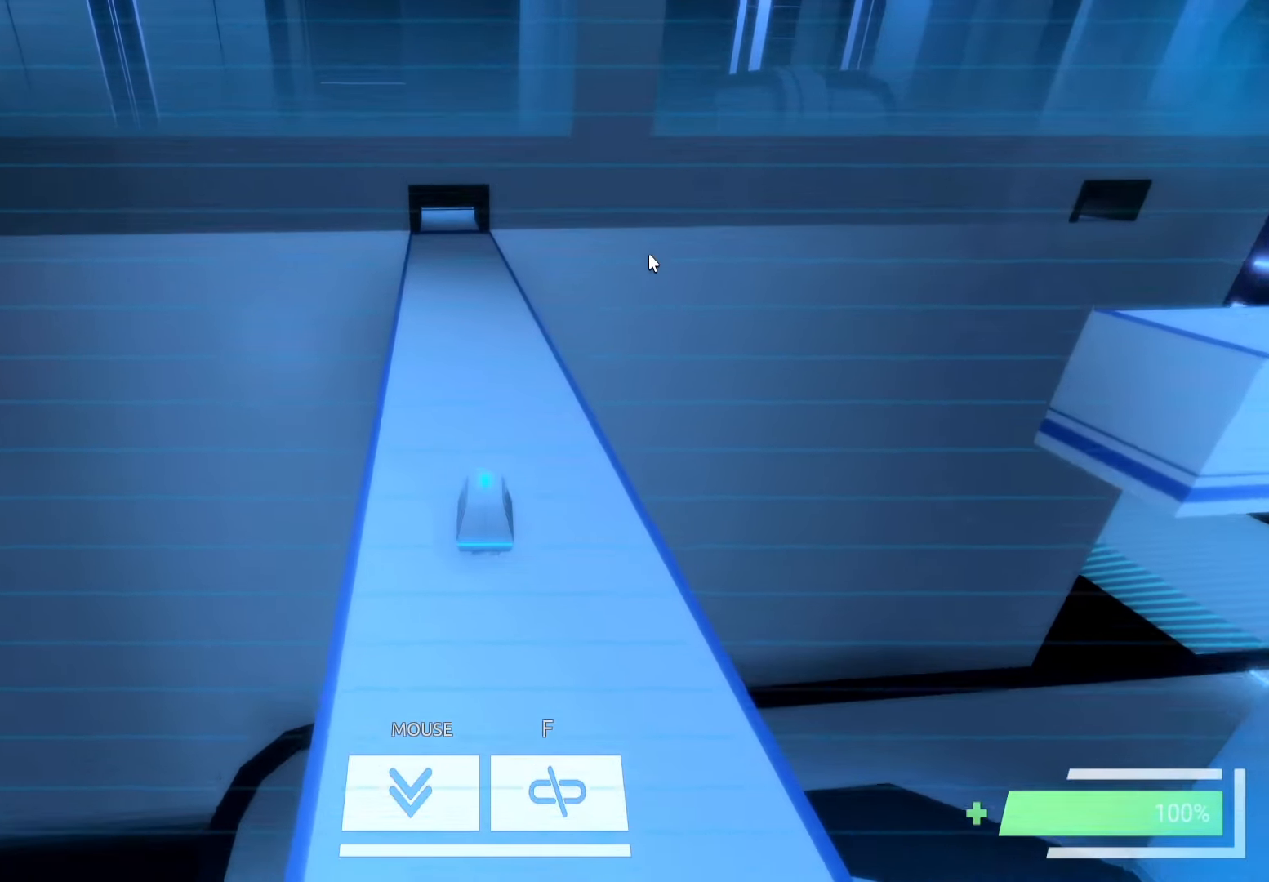
{"keys": ["w"], "events": []}
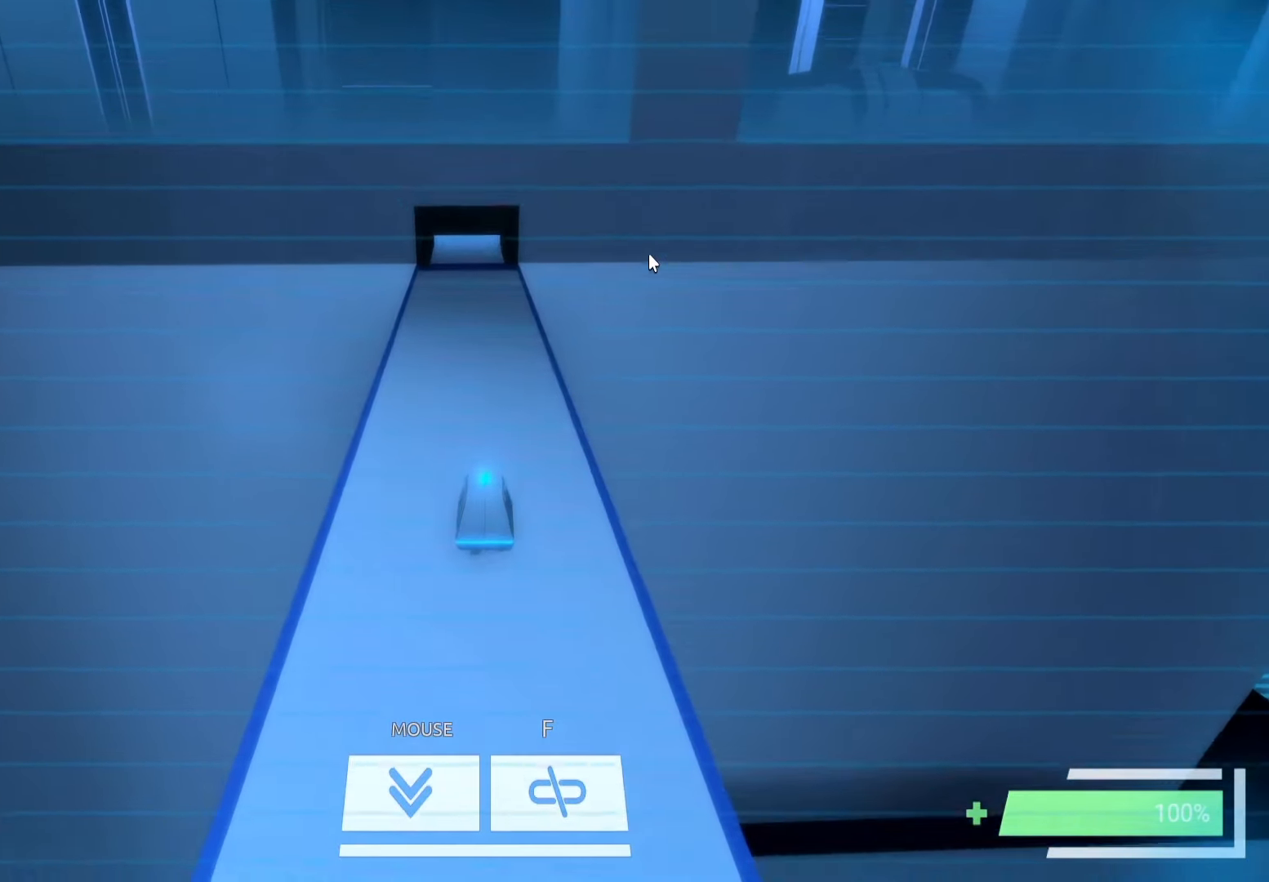
{"keys": ["w"], "events": []}
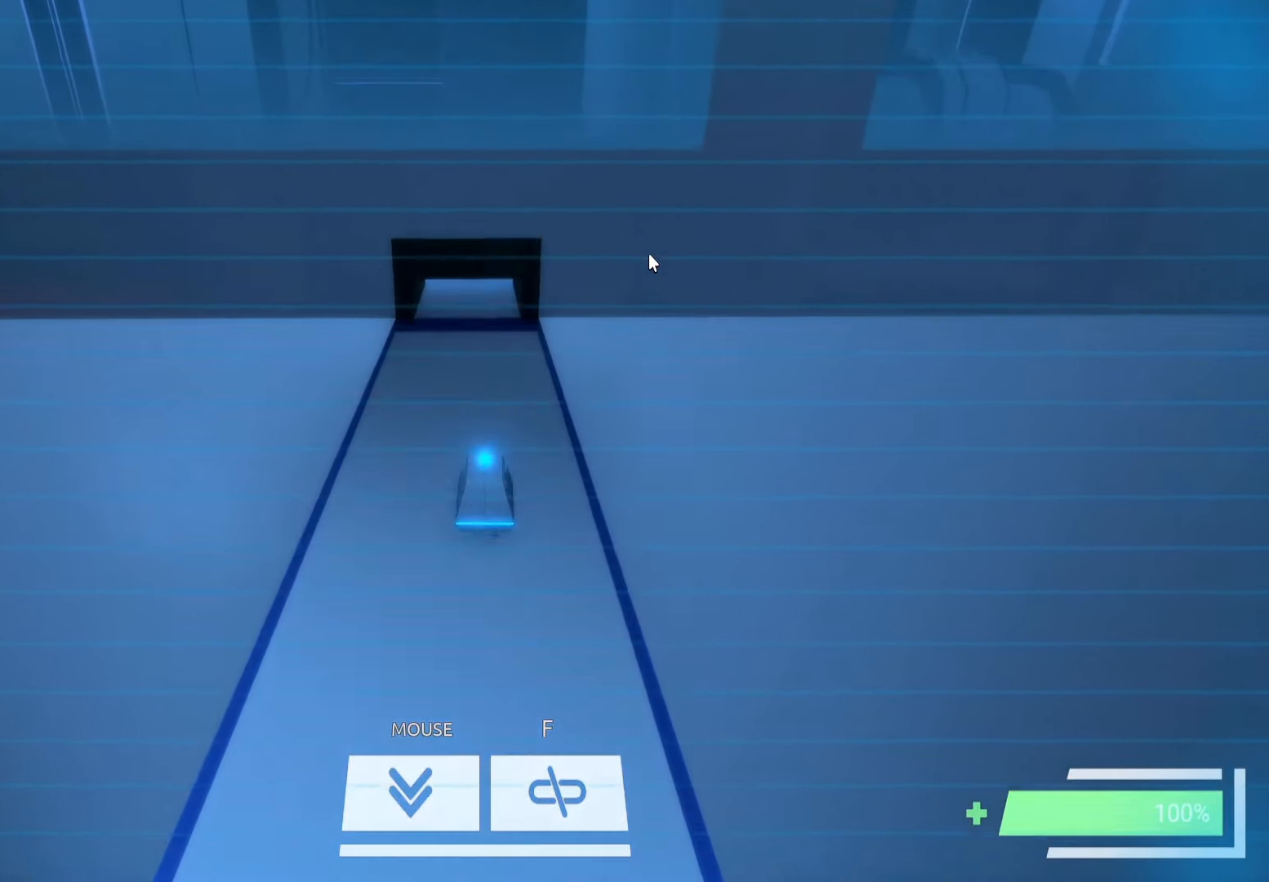
{"keys": ["w"], "events": []}
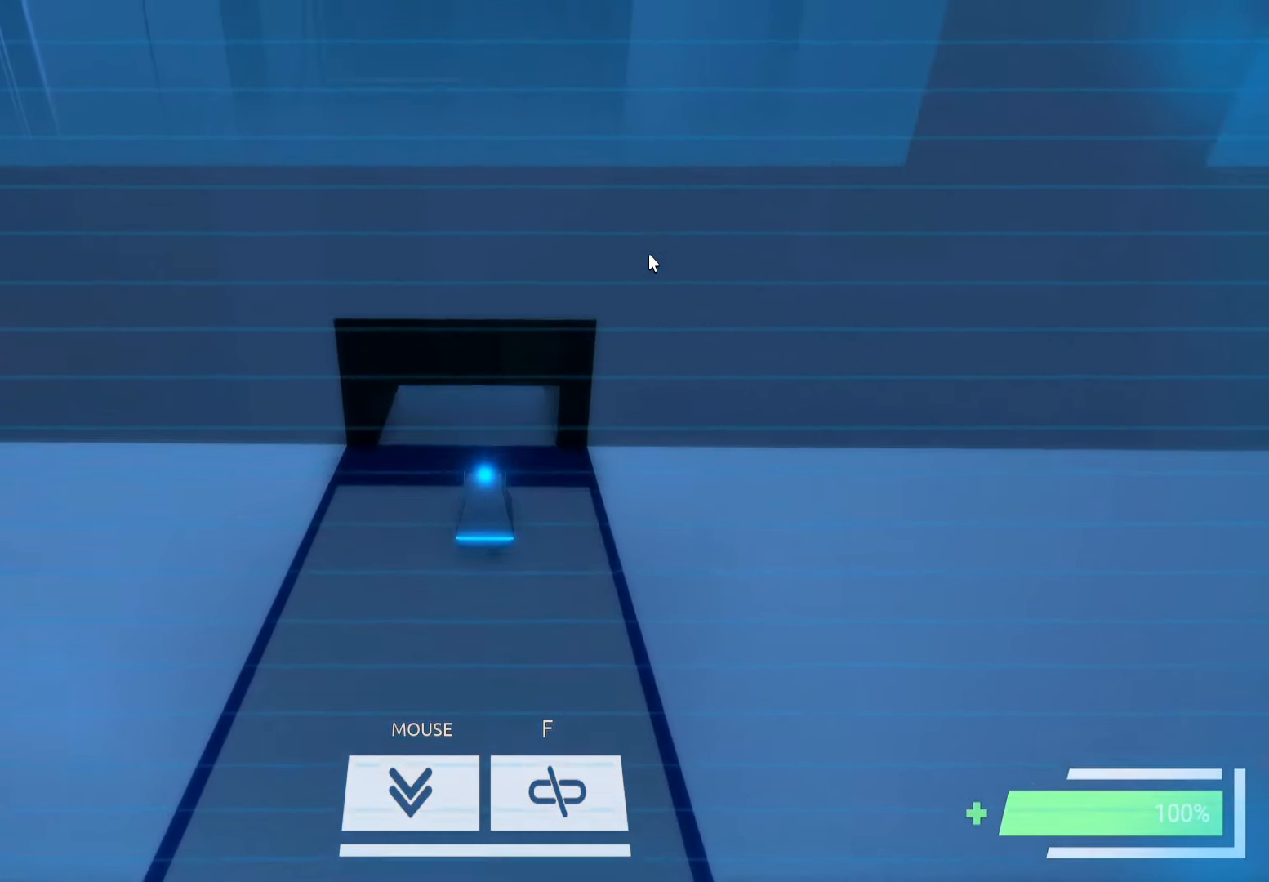
{"keys": ["w"], "events": []}
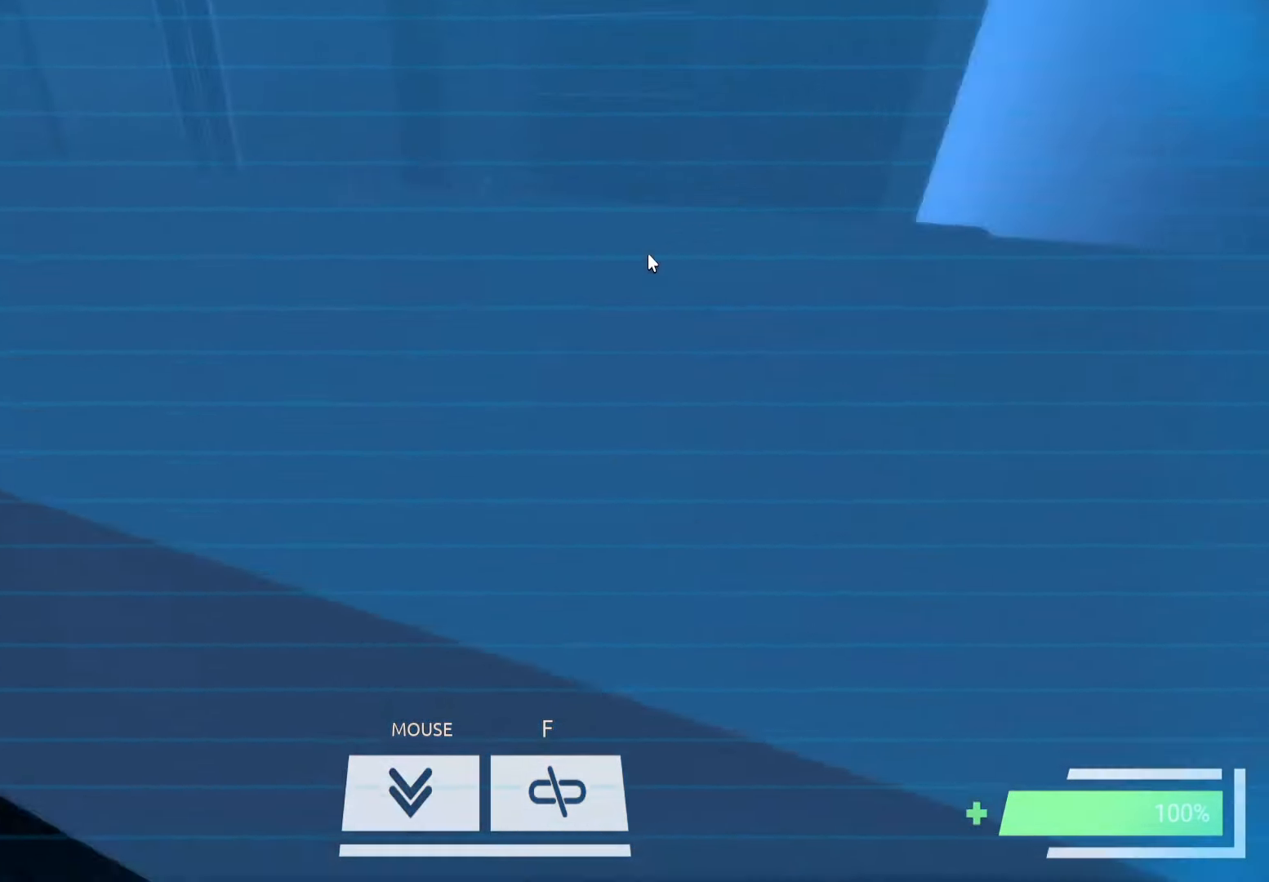
{"keys": ["w"], "events": []}
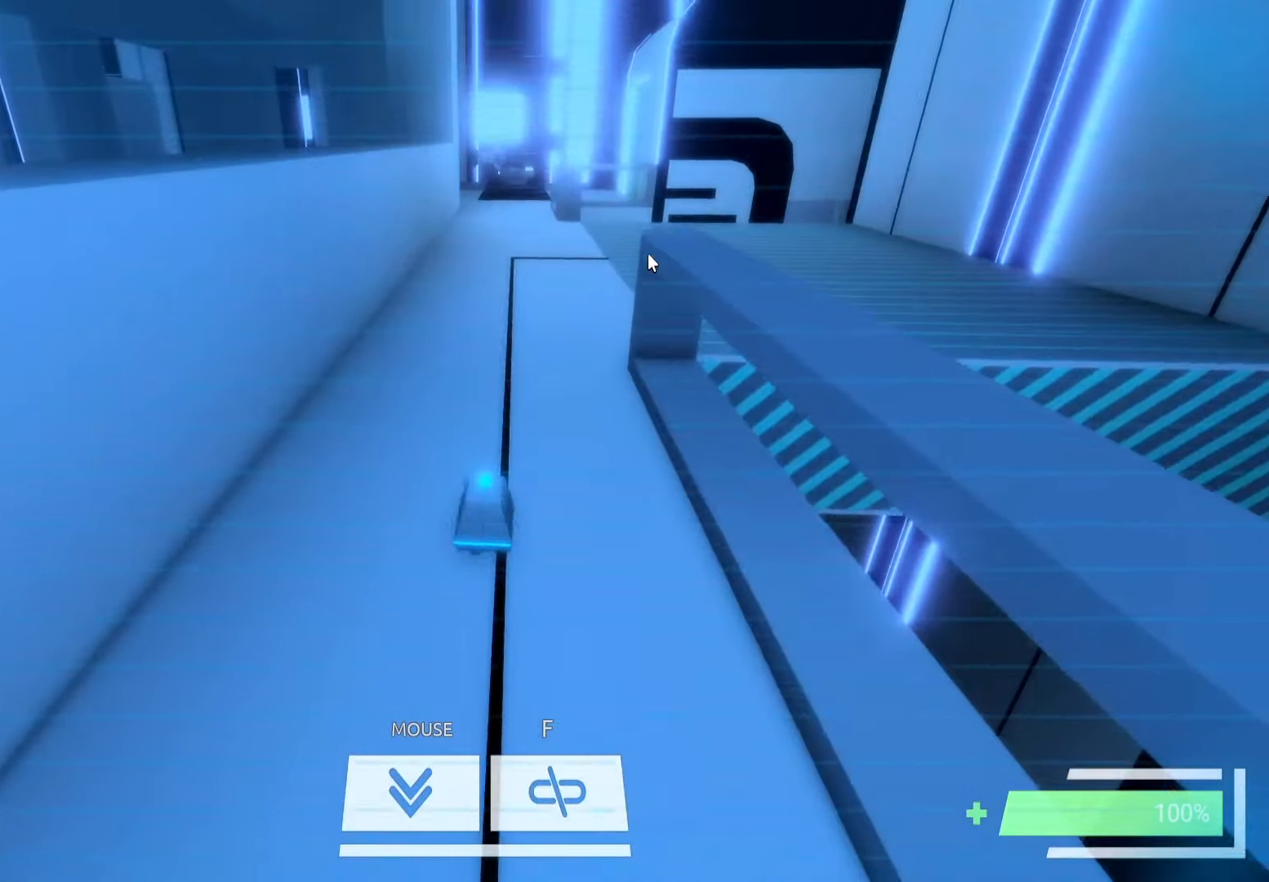
{"keys": ["w"], "events": []}
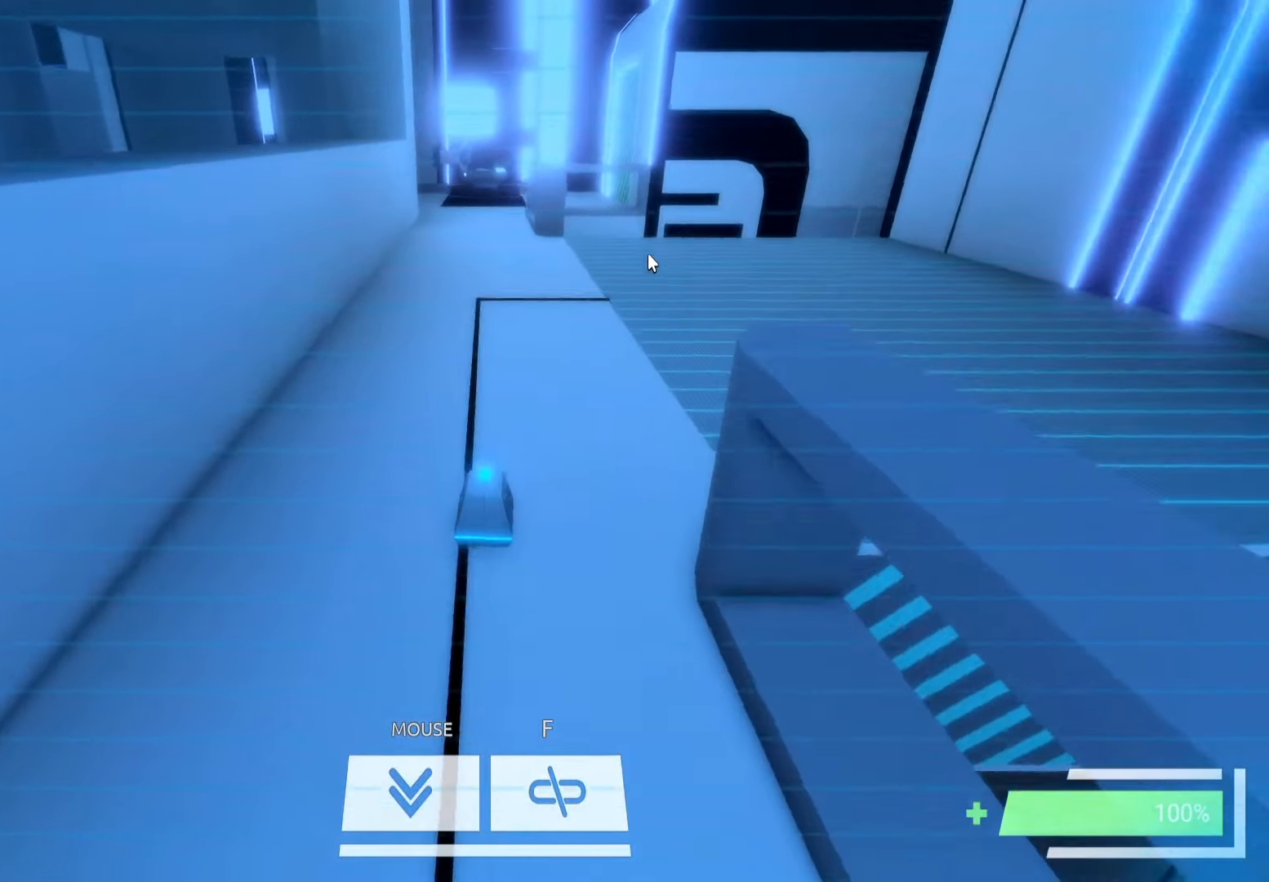
{"keys": ["w"], "events": []}
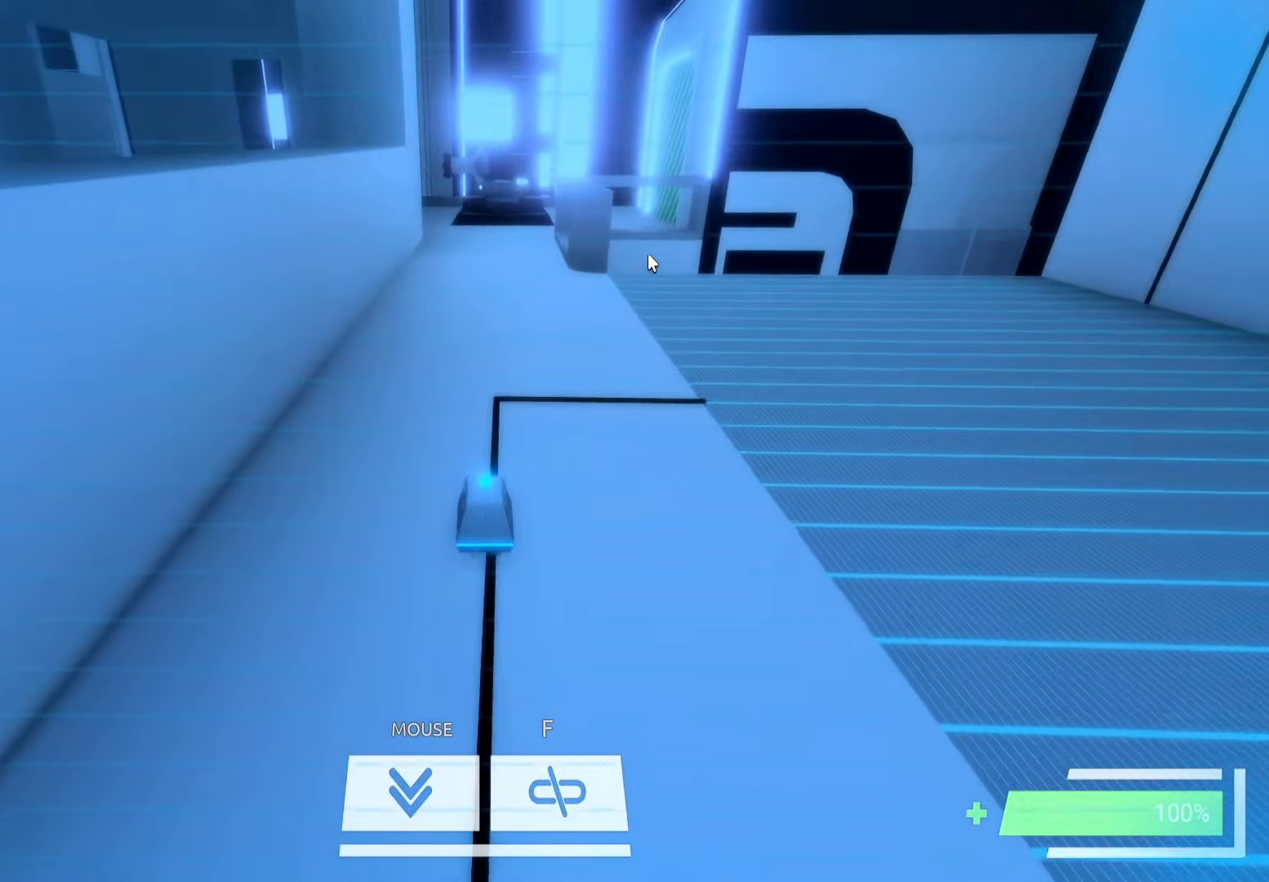
{"keys": ["w"], "events": []}
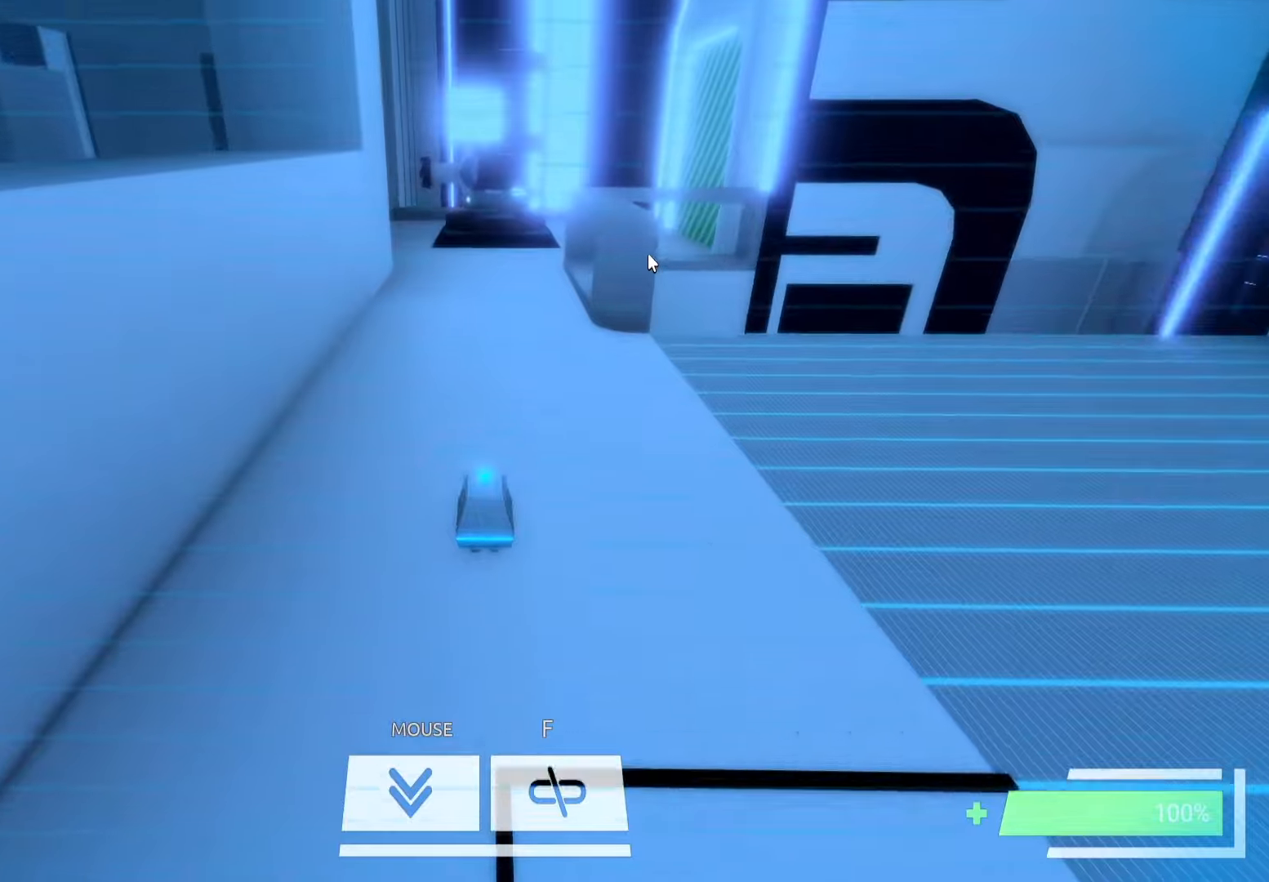
{"keys": ["w"], "events": []}
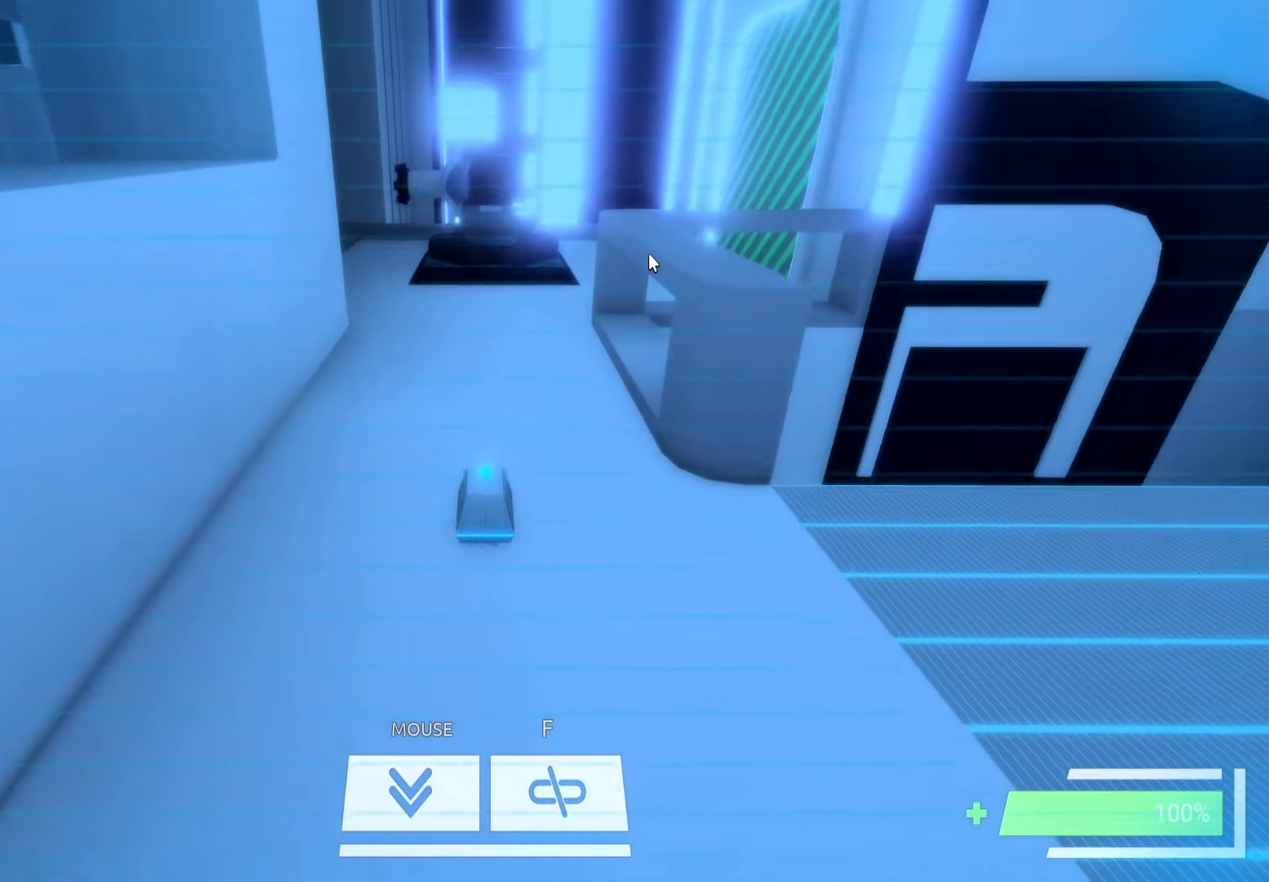
{"keys": ["w"], "events": []}
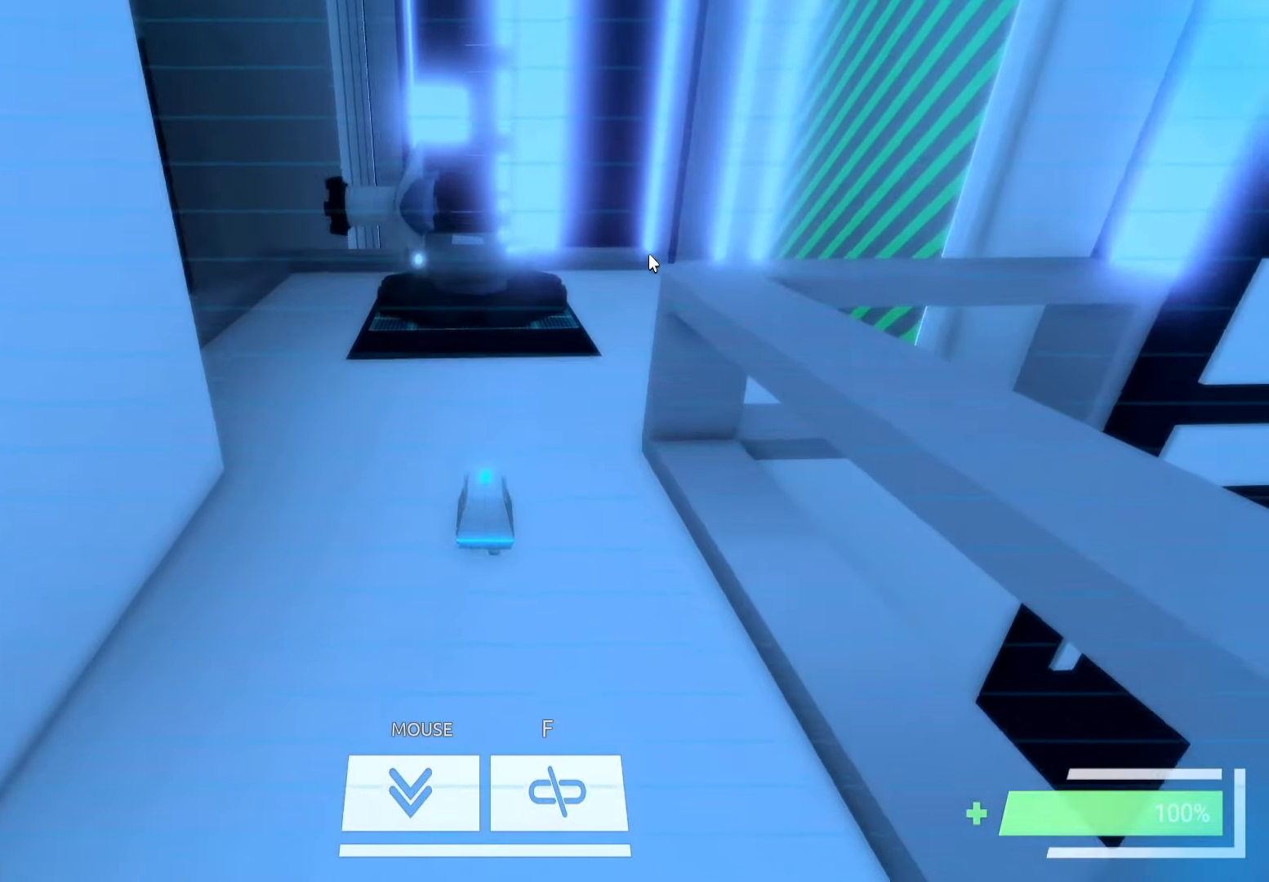
{"keys": ["w"], "events": []}
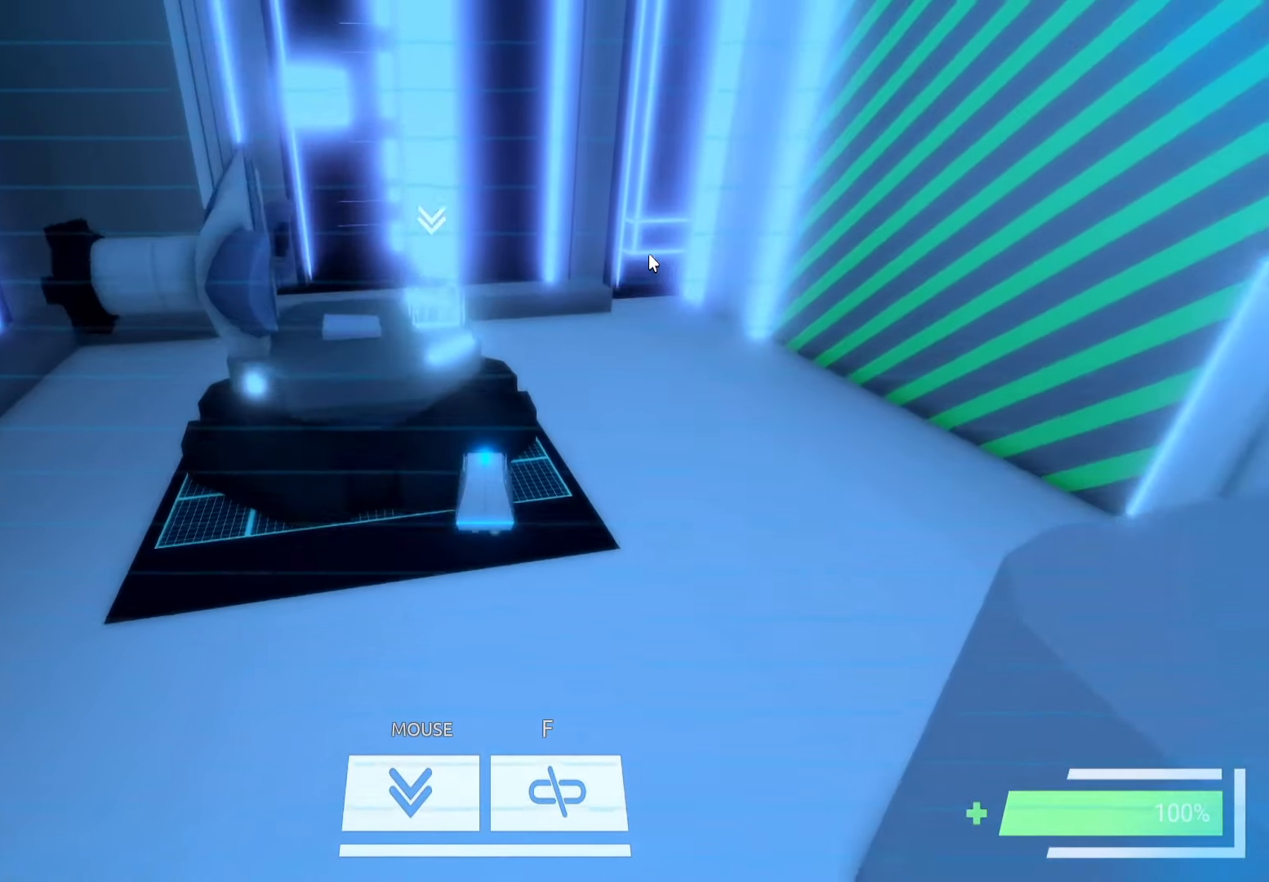
{"keys": [], "events": [[67, "w", "up"]]}
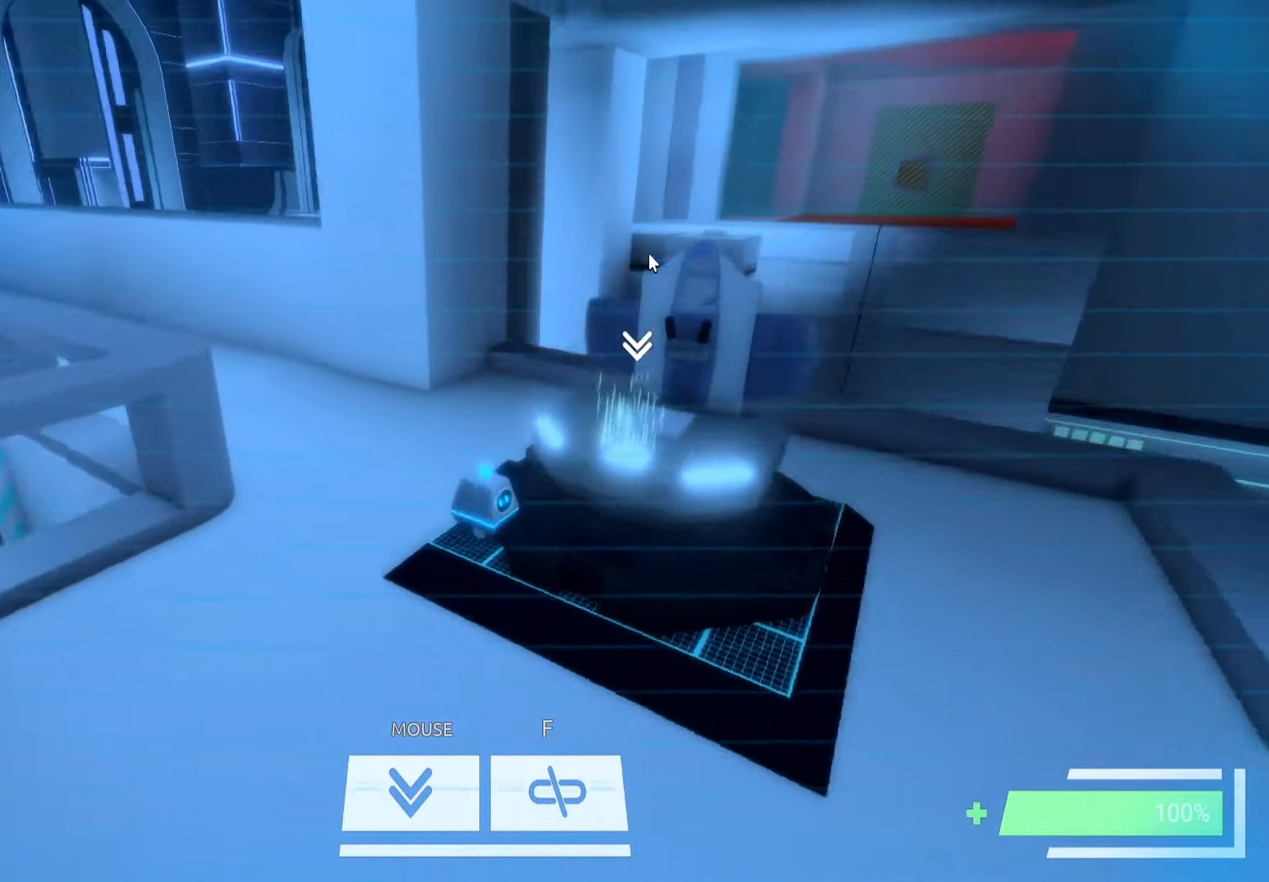
{"keys": [], "events": []}
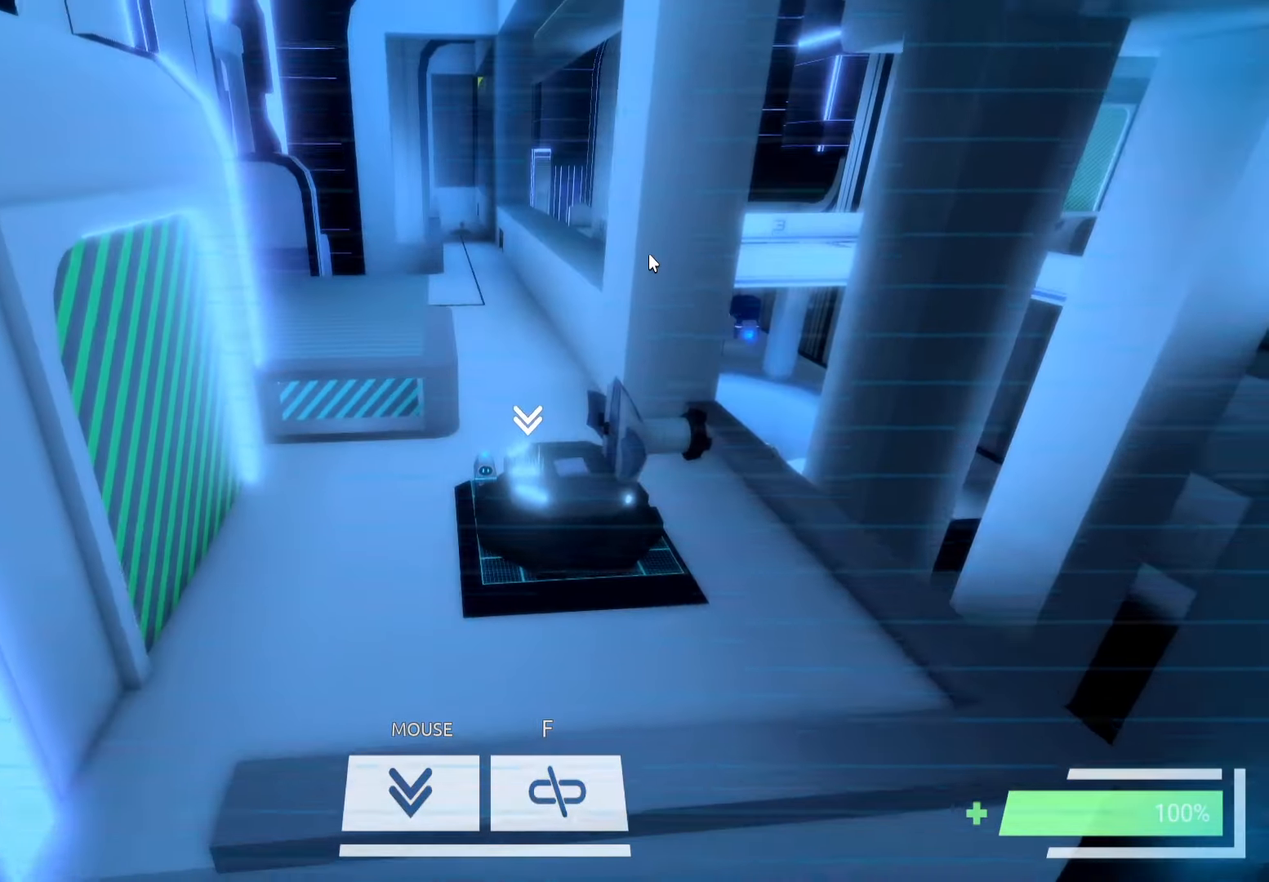
{"keys": [], "events": [[134, "w", "down"], [284, "d", "down"], [417, "w", "up"], [467, "d", "up"]]}